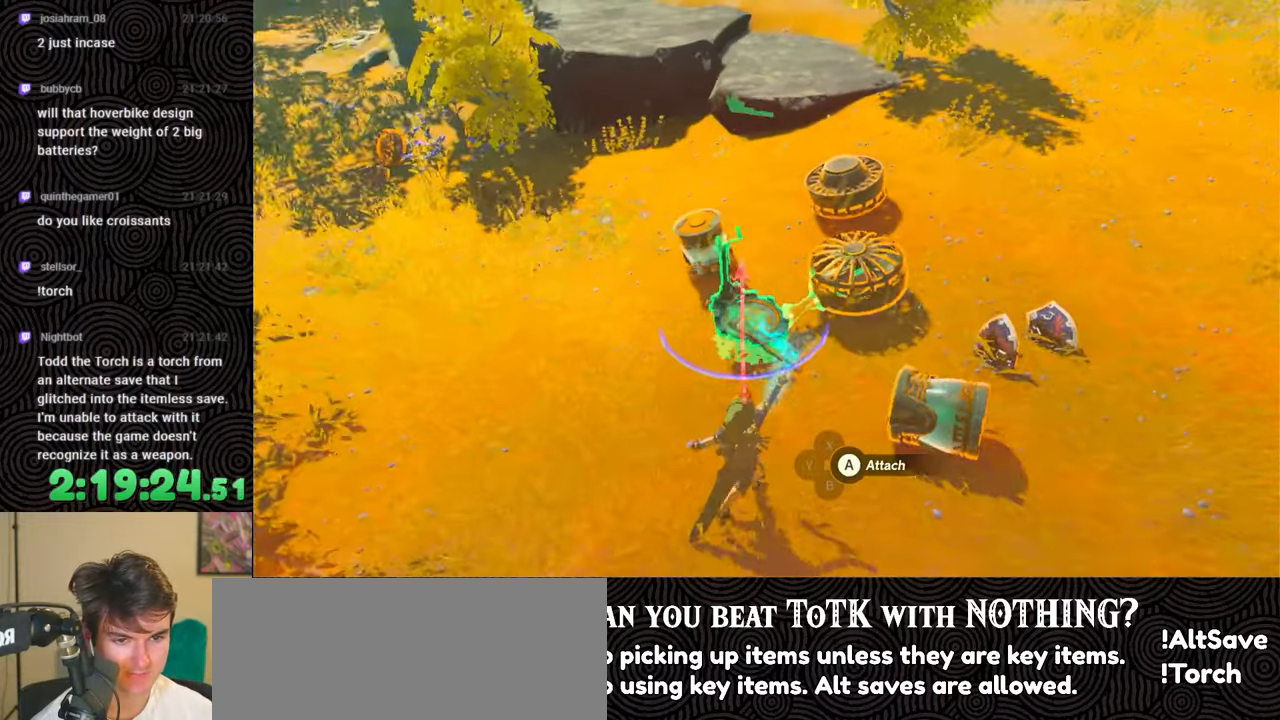
Gameplay with a controller (Nintendo layout); each line is a JSON object with the inputs held at the frame after it. "events" lists button and stick changes between this image and that frame as [ms after this image, input, new state], when the widget could be followed in between. Not read: L3 R3.
{"buttons": ["R1"], "left_stick": "center", "right_stick": "up-right", "events": [[33, "right_stick", "center"], [83, "DPAD_LEFT", "up"], [233, "right_stick", "up"], [300, "right_stick", "up-right"]]}
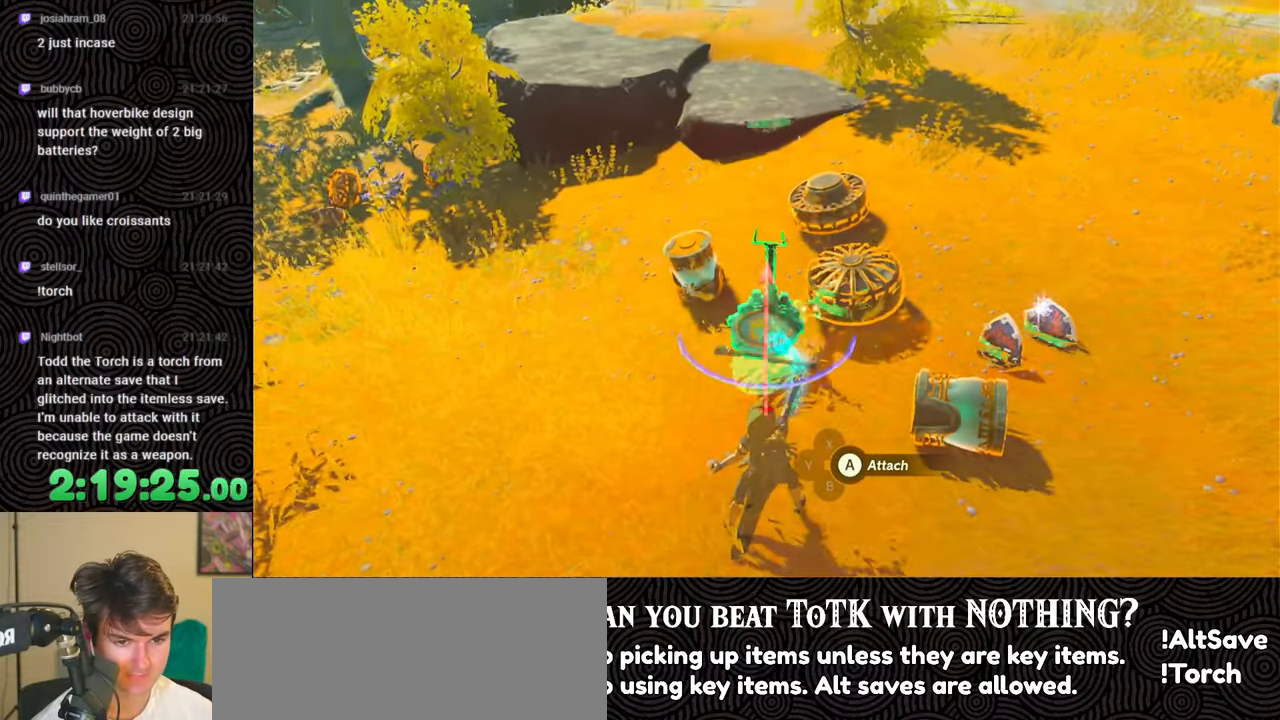
{"buttons": [], "left_stick": "center", "right_stick": "center", "events": [[50, "right_stick", "center"], [233, "right_stick", "up-right"], [300, "DPAD_DOWN", "down"], [383, "right_stick", "center"], [400, "DPAD_DOWN", "up"], [450, "R1", "up"]]}
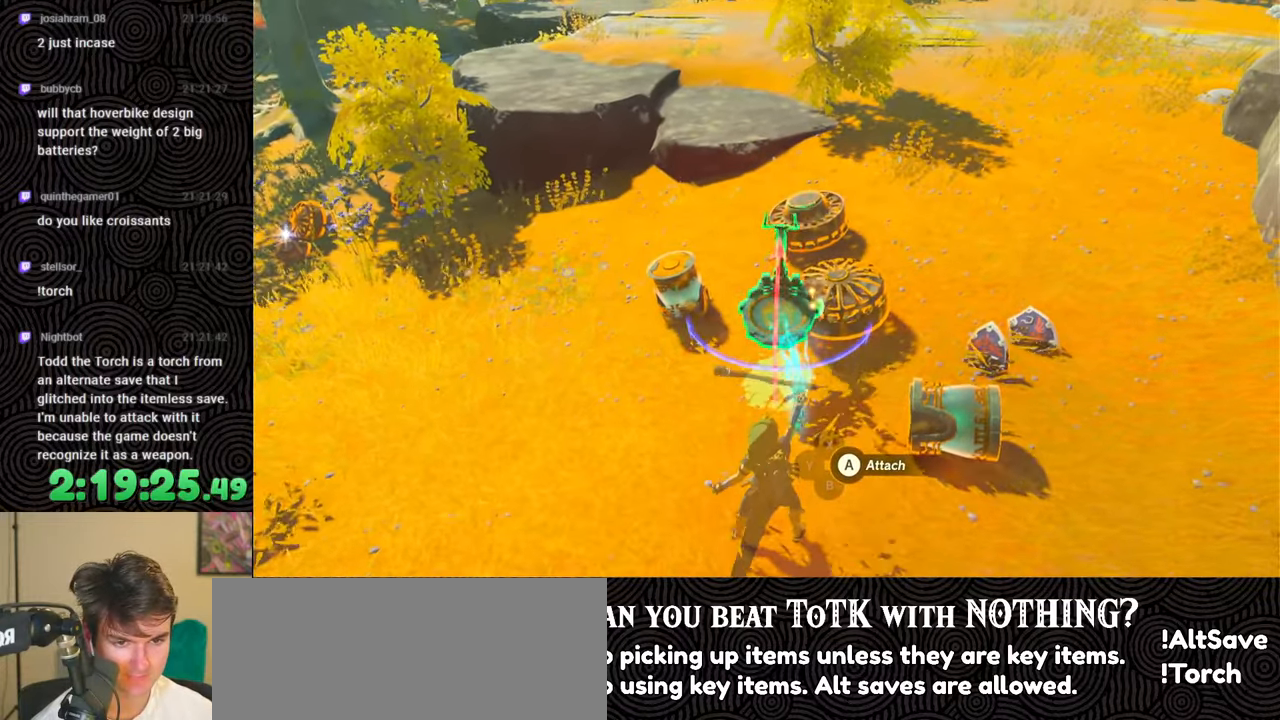
{"buttons": [], "left_stick": "up-left", "right_stick": "right", "events": [[50, "left_stick", "up-left"], [50, "right_stick", "down-right"], [100, "right_stick", "right"]]}
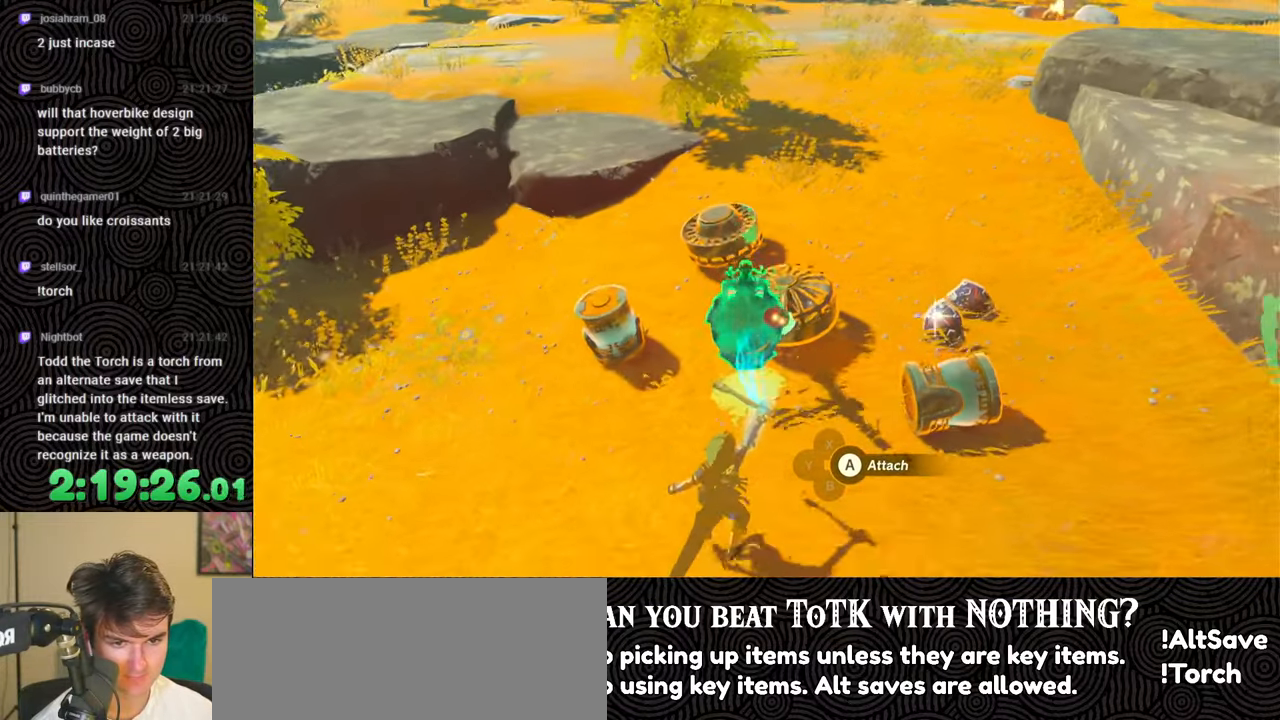
{"buttons": [], "left_stick": "up-left", "right_stick": "right", "events": [[33, "left_stick", "left"], [250, "left_stick", "up-left"]]}
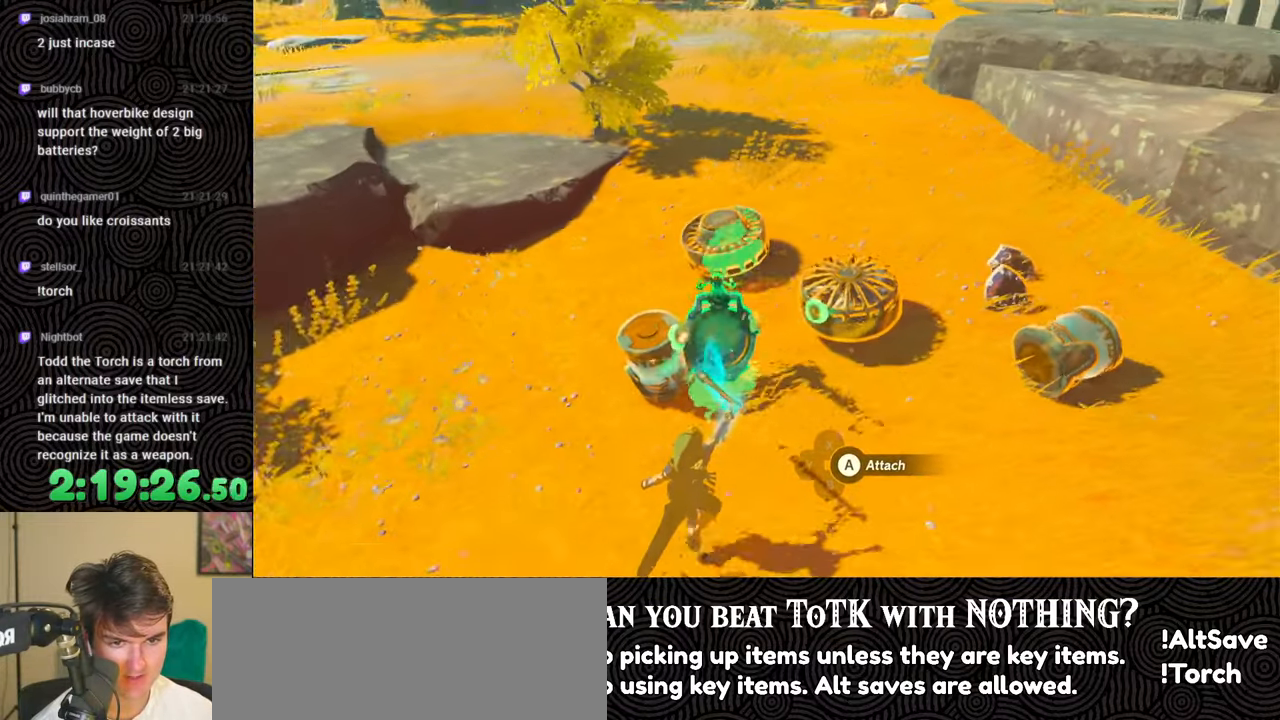
{"buttons": [], "left_stick": "center", "right_stick": "center", "events": [[83, "left_stick", "left"], [333, "left_stick", "center"], [467, "right_stick", "center"]]}
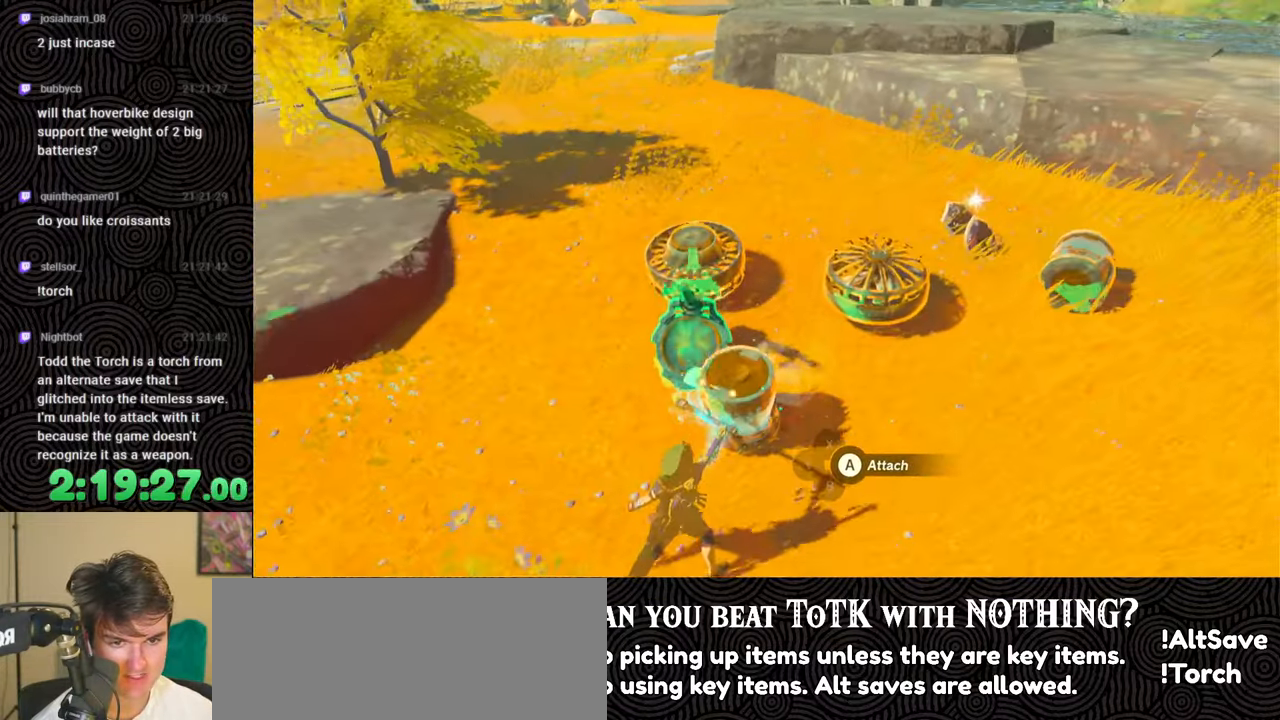
{"buttons": [], "left_stick": "center", "right_stick": "center", "events": [[117, "left_stick", "up"], [233, "left_stick", "center"], [283, "right_stick", "down-right"], [483, "right_stick", "center"]]}
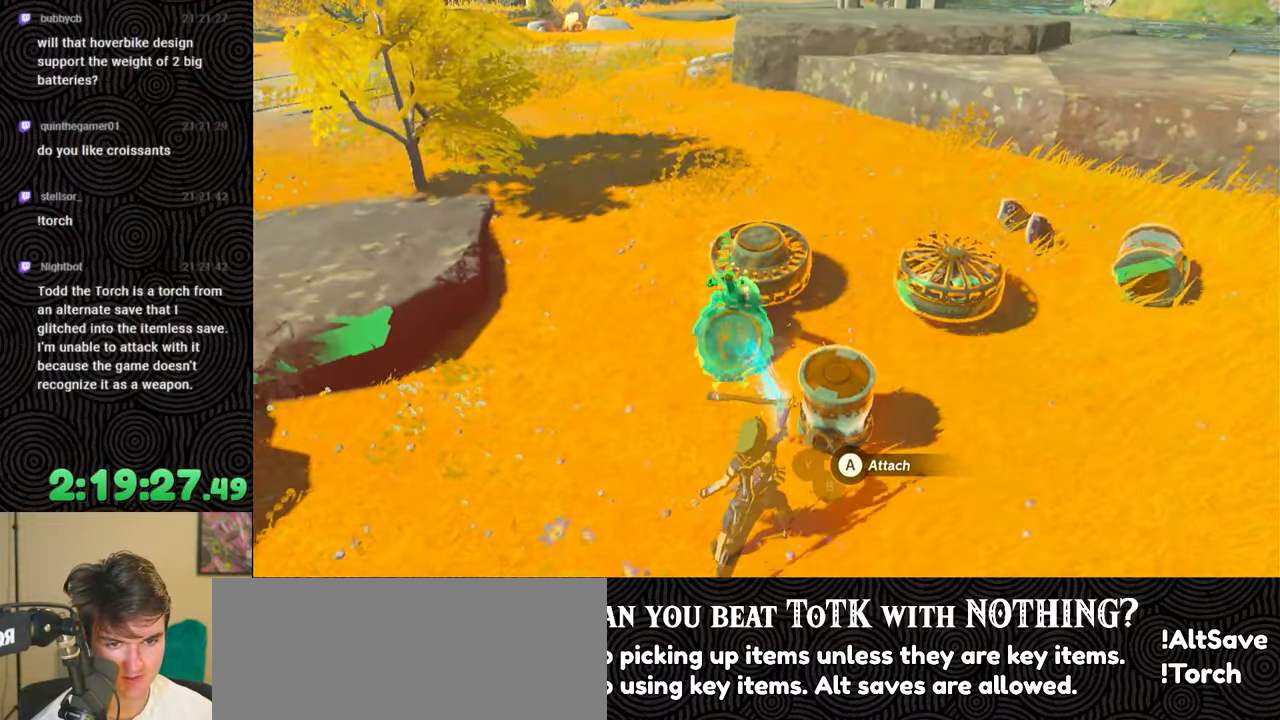
{"buttons": [], "left_stick": "center", "right_stick": "down-right", "events": [[83, "left_stick", "up-left"], [233, "left_stick", "center"], [350, "right_stick", "down"], [433, "right_stick", "down-right"]]}
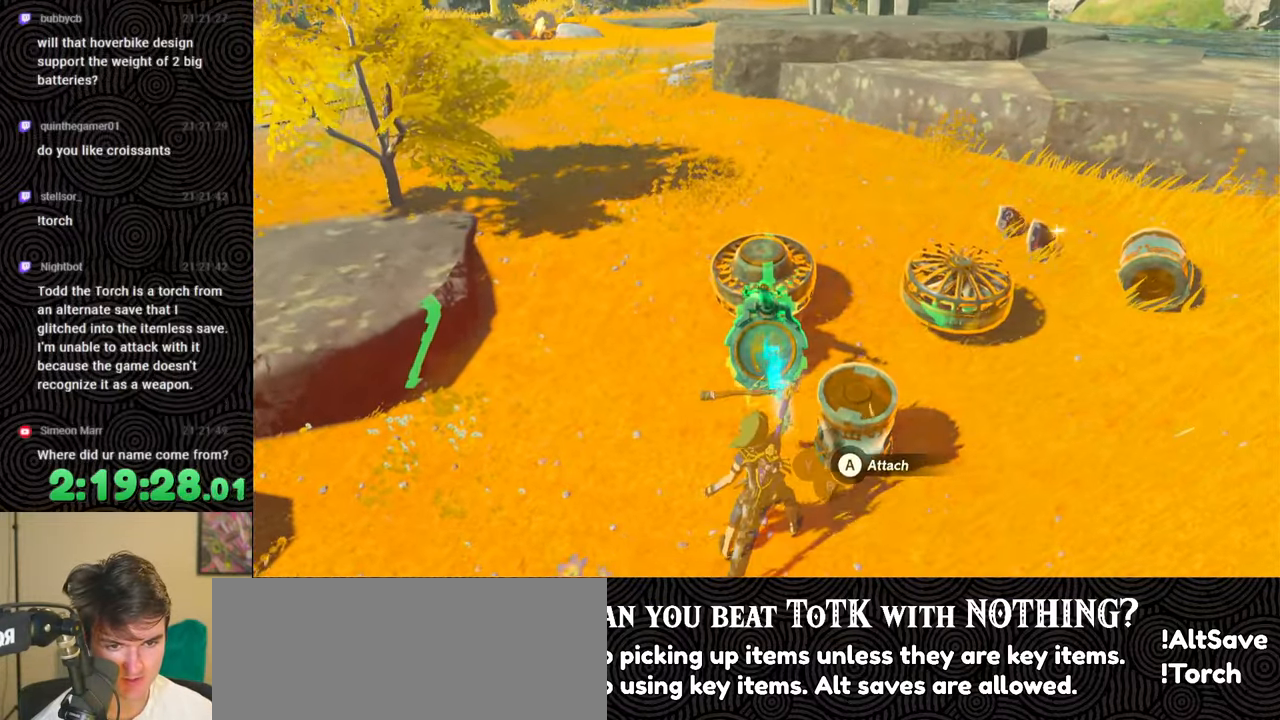
{"buttons": [], "left_stick": "center", "right_stick": "center", "events": [[67, "right_stick", "center"], [167, "left_stick", "left"], [250, "left_stick", "center"]]}
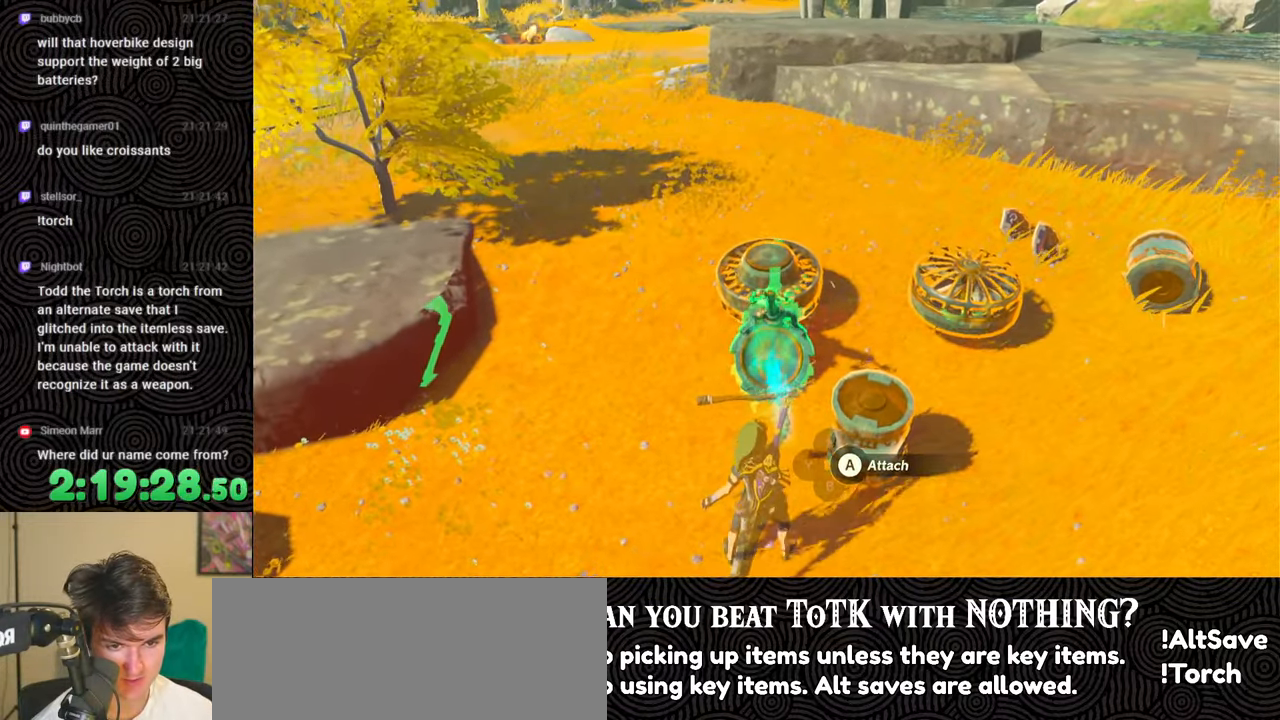
{"buttons": [], "left_stick": "center", "right_stick": "left", "events": [[333, "right_stick", "left"]]}
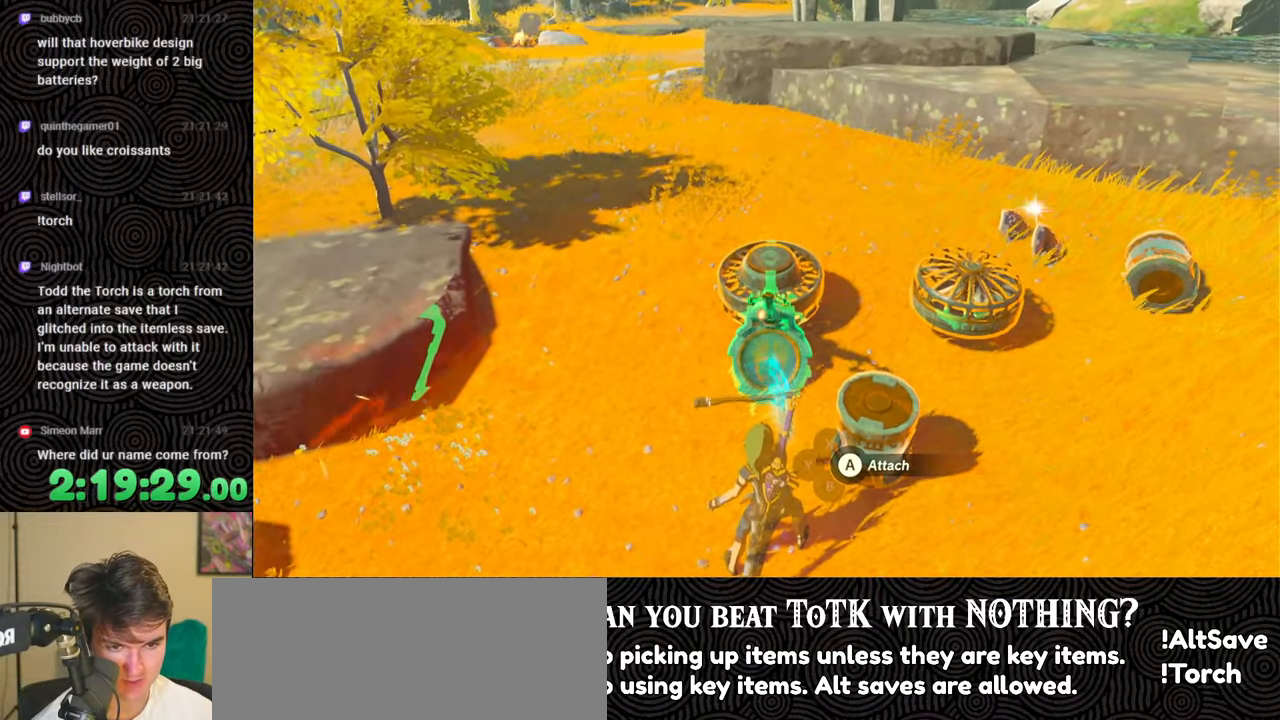
{"buttons": [], "left_stick": "center", "right_stick": "center", "events": [[150, "right_stick", "center"], [333, "right_stick", "left"], [433, "right_stick", "center"]]}
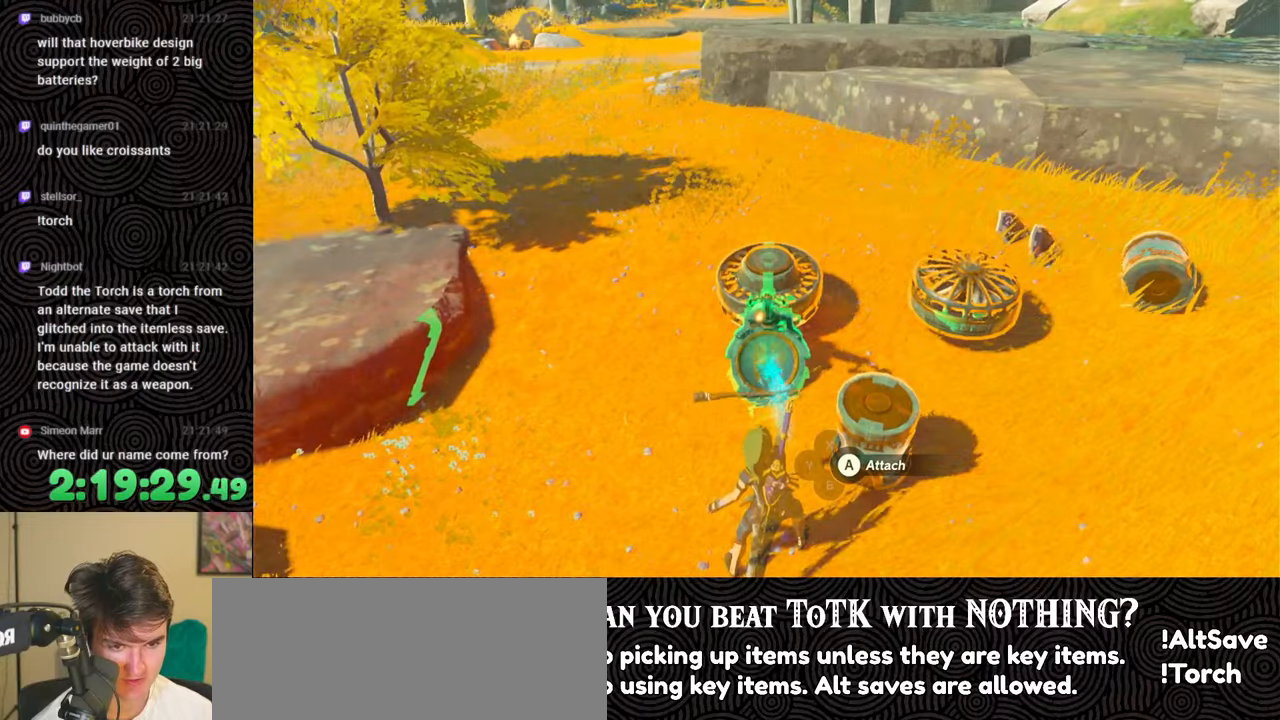
{"buttons": [], "left_stick": "center", "right_stick": "center", "events": [[117, "right_stick", "up-left"], [233, "right_stick", "center"], [350, "right_stick", "left"], [467, "right_stick", "center"]]}
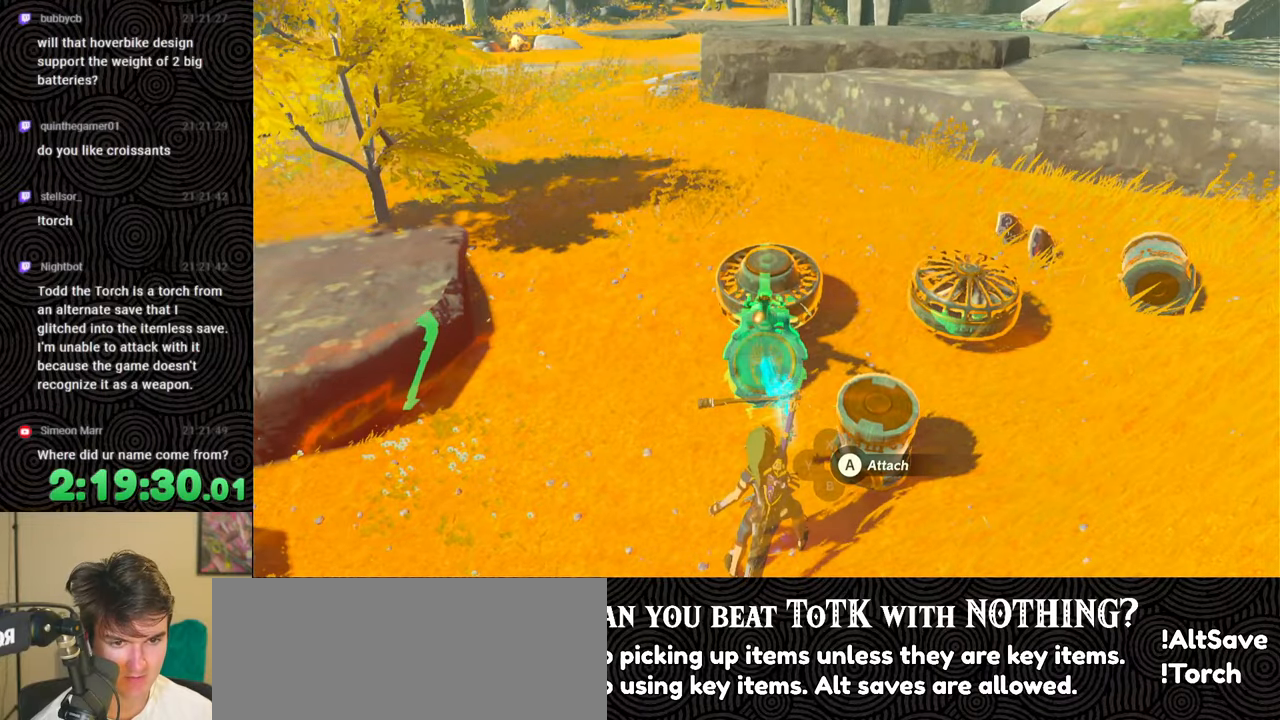
{"buttons": [], "left_stick": "center", "right_stick": "center", "events": []}
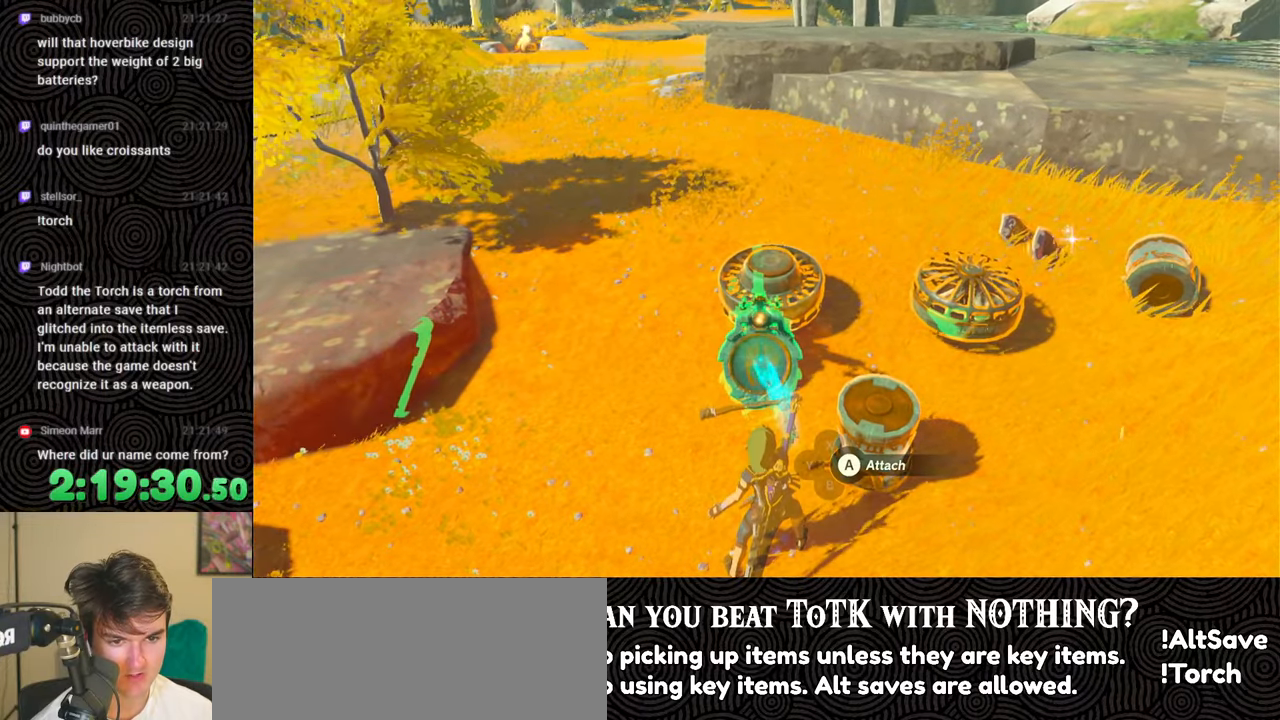
{"buttons": [], "left_stick": "center", "right_stick": "center", "events": [[167, "A", "down"], [267, "A", "up"]]}
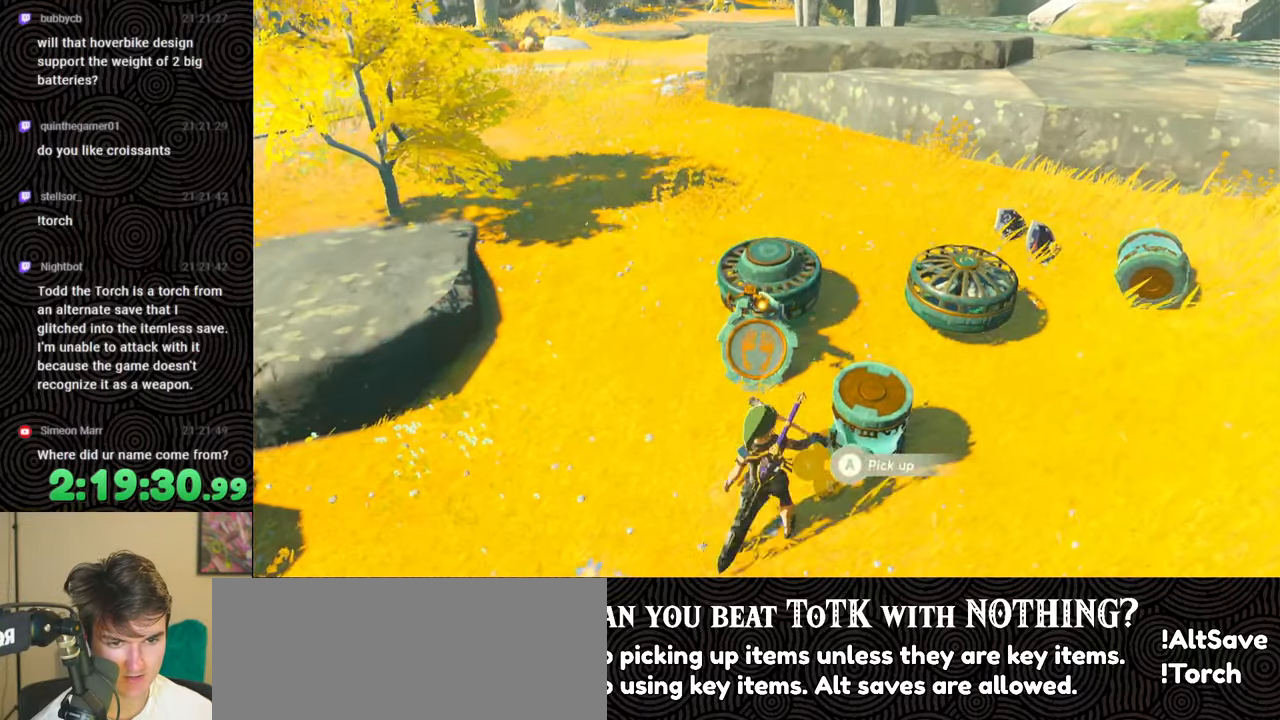
{"buttons": [], "left_stick": "center", "right_stick": "down-left", "events": [[500, "right_stick", "down-left"]]}
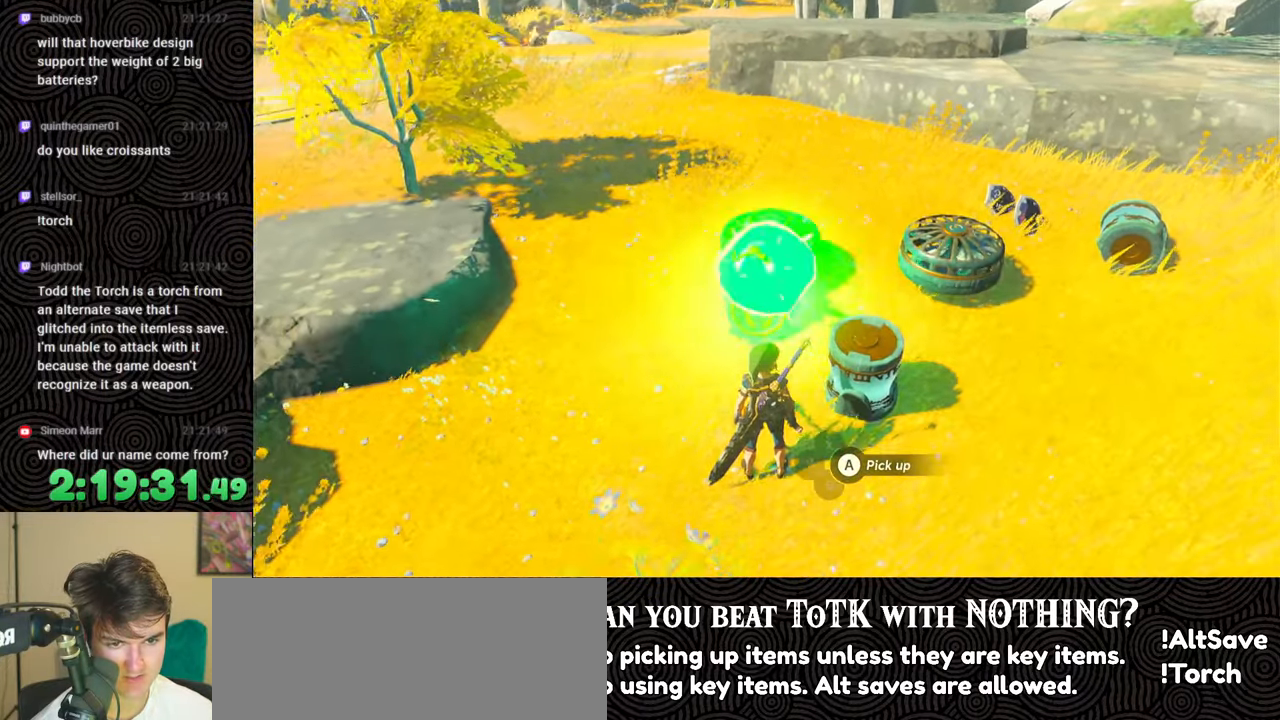
{"buttons": ["A"], "left_stick": "up", "right_stick": "center", "events": [[33, "L1", "down"], [167, "L1", "up"], [317, "right_stick", "center"], [433, "A", "down"], [500, "left_stick", "up"]]}
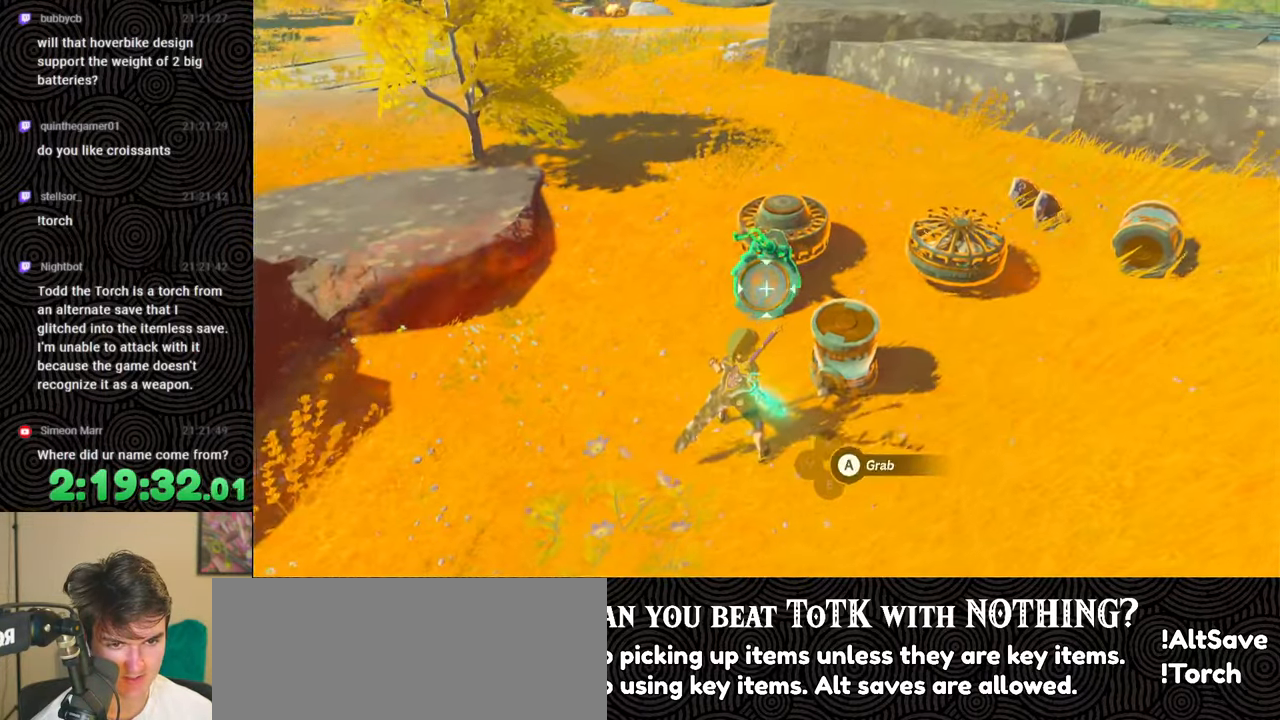
{"buttons": [], "left_stick": "up", "right_stick": "up-left", "events": [[33, "A", "up"], [167, "right_stick", "up-left"]]}
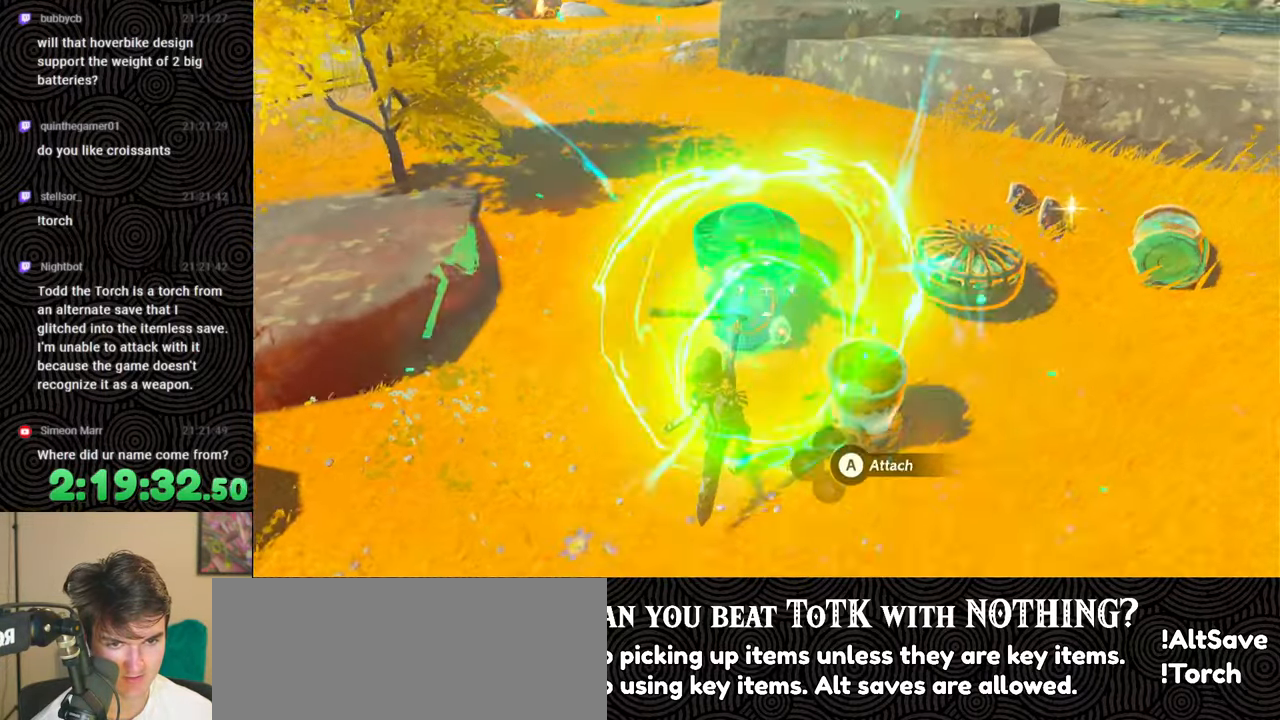
{"buttons": [], "left_stick": "center", "right_stick": "up-left", "events": [[33, "left_stick", "center"]]}
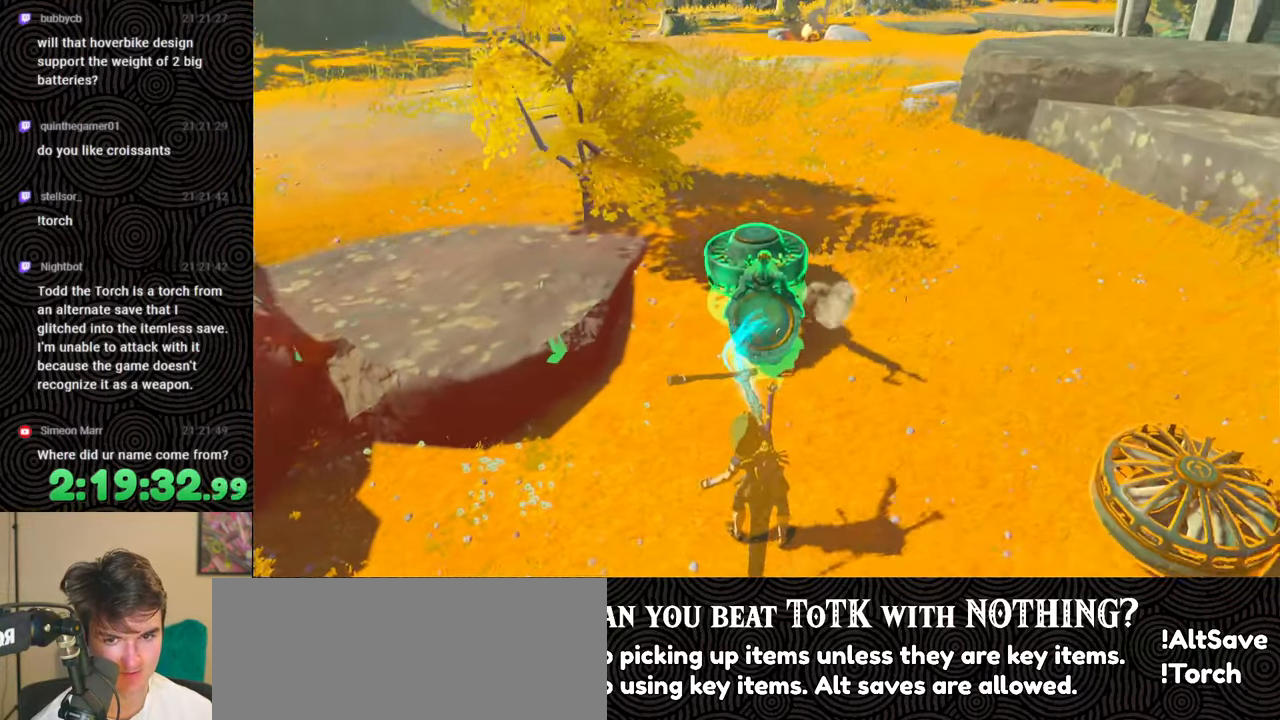
{"buttons": [], "left_stick": "center", "right_stick": "left", "events": [[167, "left_stick", "up"], [450, "right_stick", "left"], [467, "left_stick", "center"]]}
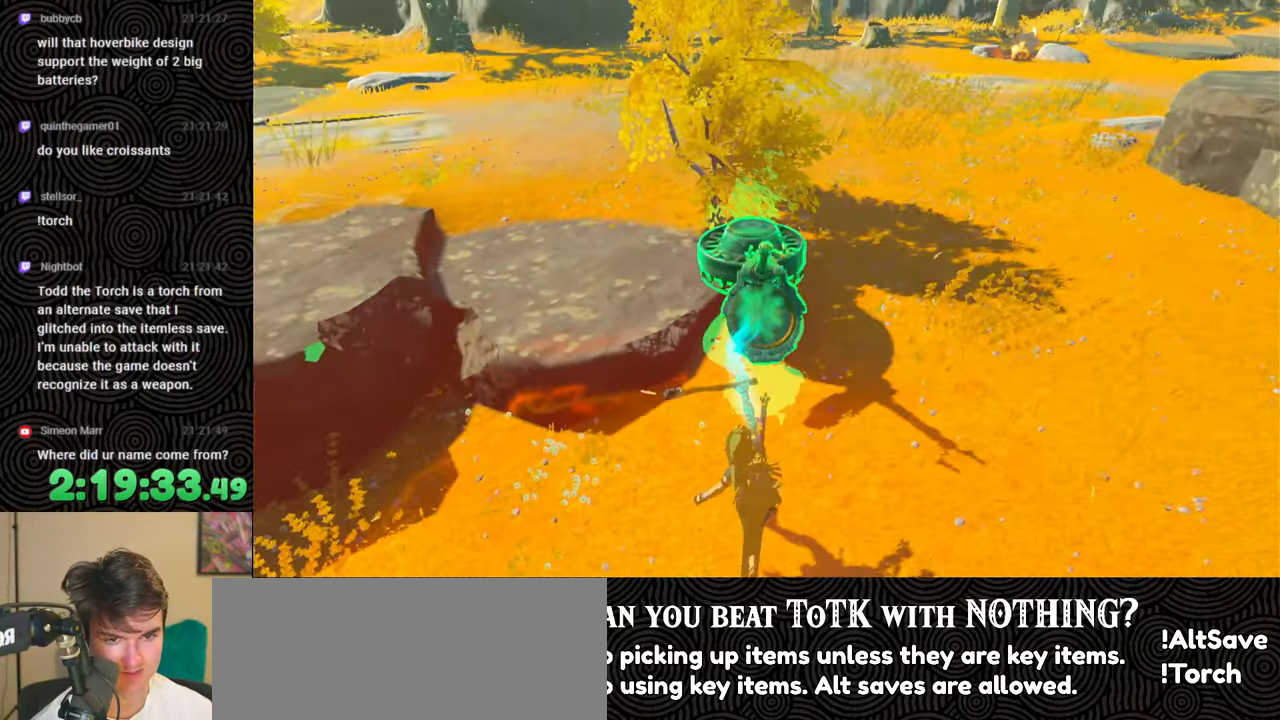
{"buttons": [], "left_stick": "center", "right_stick": "down-left", "events": [[117, "left_stick", "up"], [383, "right_stick", "down-left"], [400, "left_stick", "center"]]}
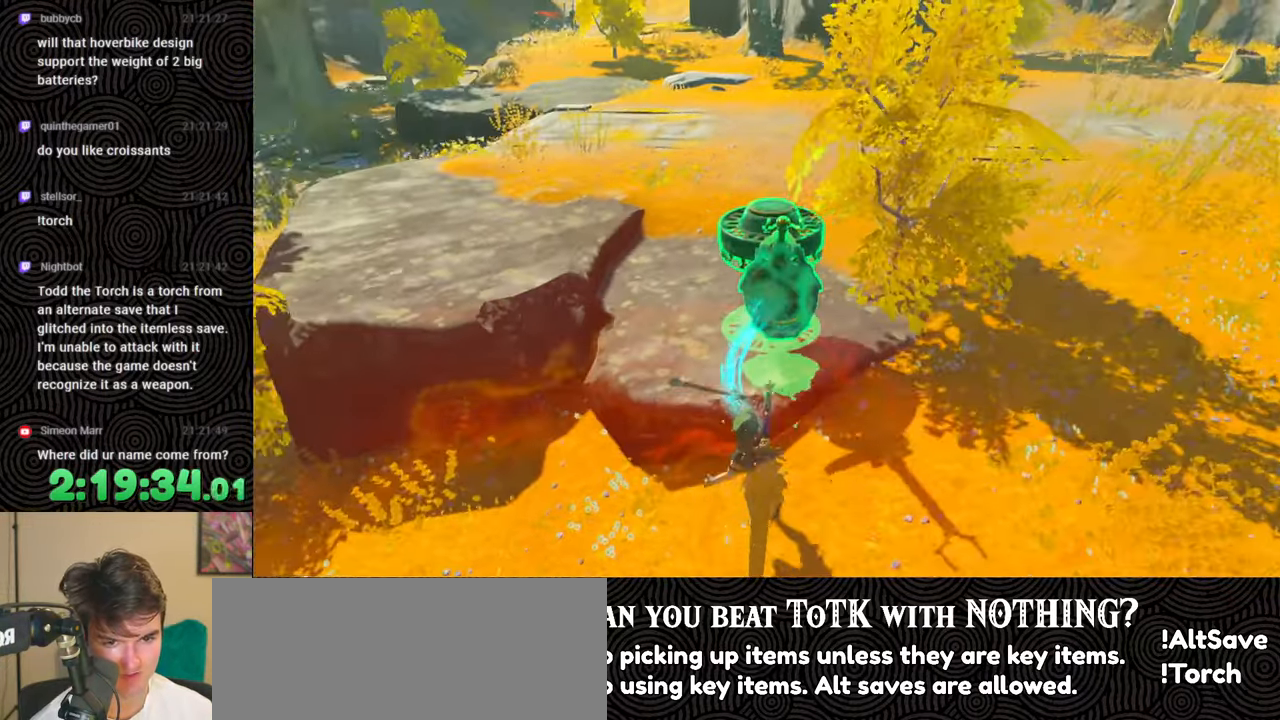
{"buttons": [], "left_stick": "center", "right_stick": "center", "events": [[50, "left_stick", "up"], [133, "right_stick", "down"], [233, "left_stick", "center"], [400, "right_stick", "left"], [500, "right_stick", "center"]]}
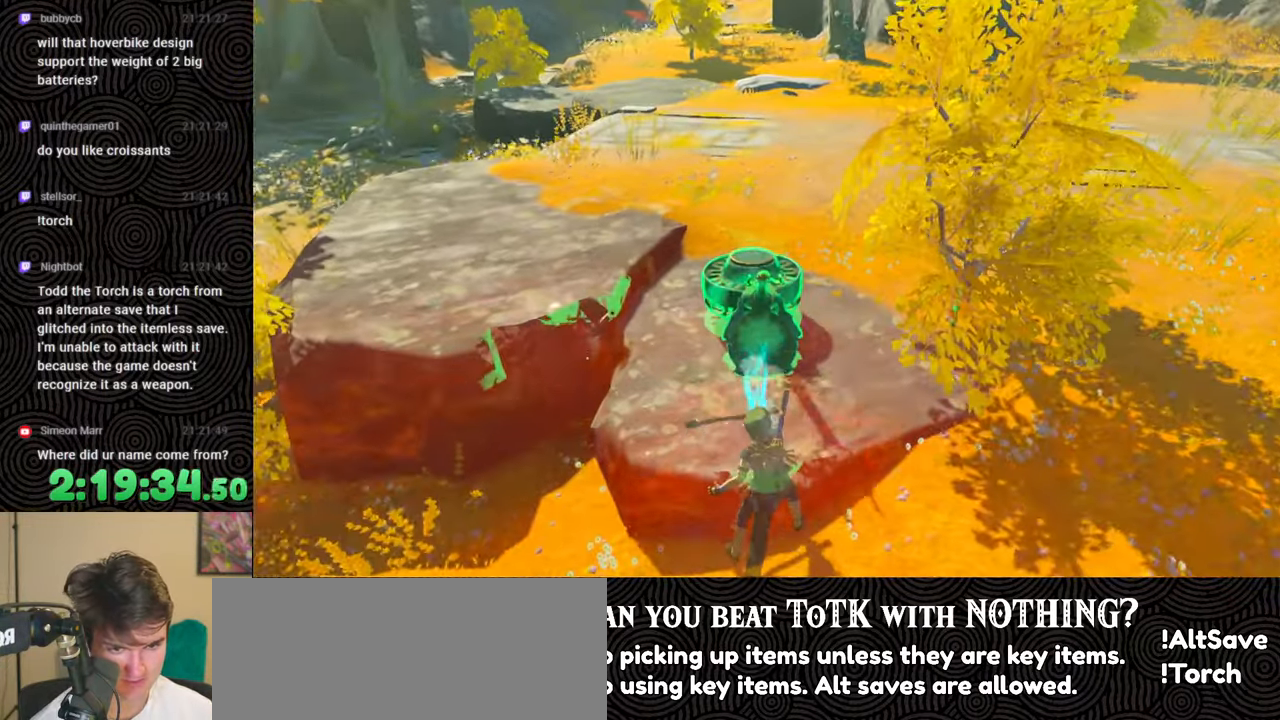
{"buttons": [], "left_stick": "center", "right_stick": "left", "events": [[17, "right_stick", "right"], [133, "right_stick", "left"], [233, "right_stick", "right"], [283, "right_stick", "up-left"], [400, "right_stick", "right"], [500, "right_stick", "left"]]}
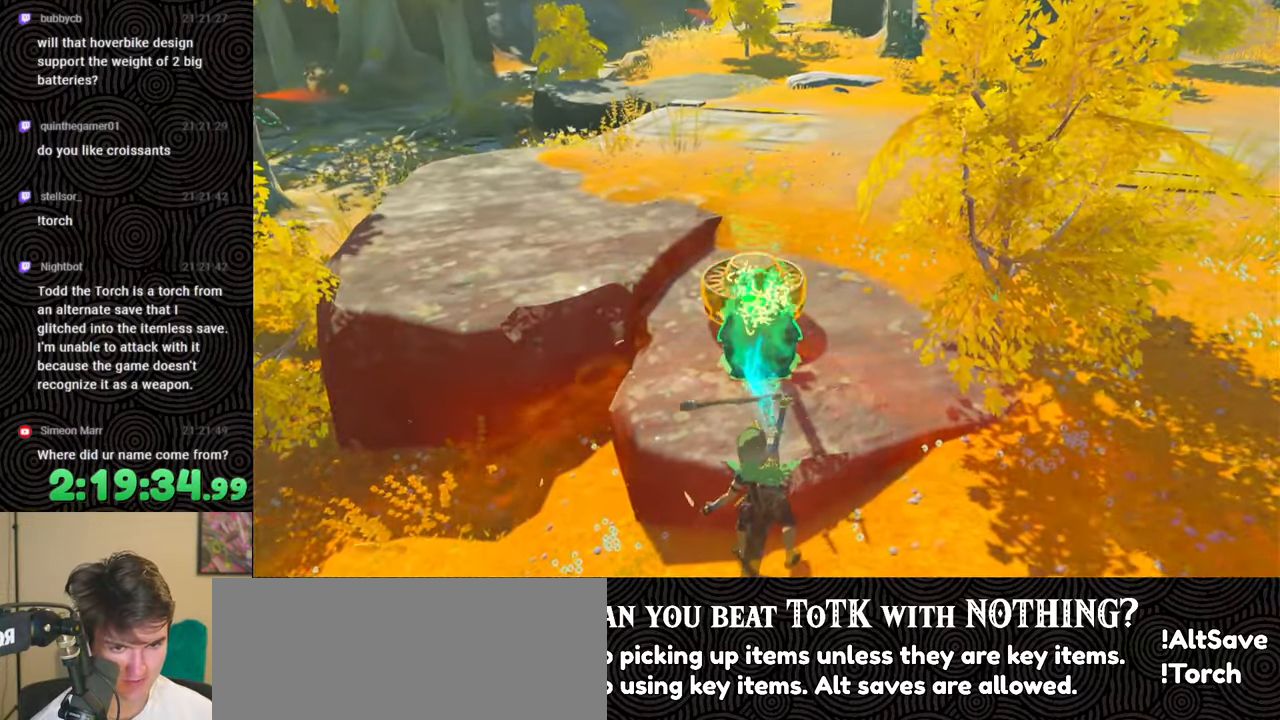
{"buttons": [], "left_stick": "right", "right_stick": "center", "events": [[50, "left_stick", "down-right"], [117, "right_stick", "right"], [133, "left_stick", "center"], [200, "right_stick", "center"], [250, "right_stick", "down-left"], [317, "right_stick", "center"], [467, "left_stick", "right"]]}
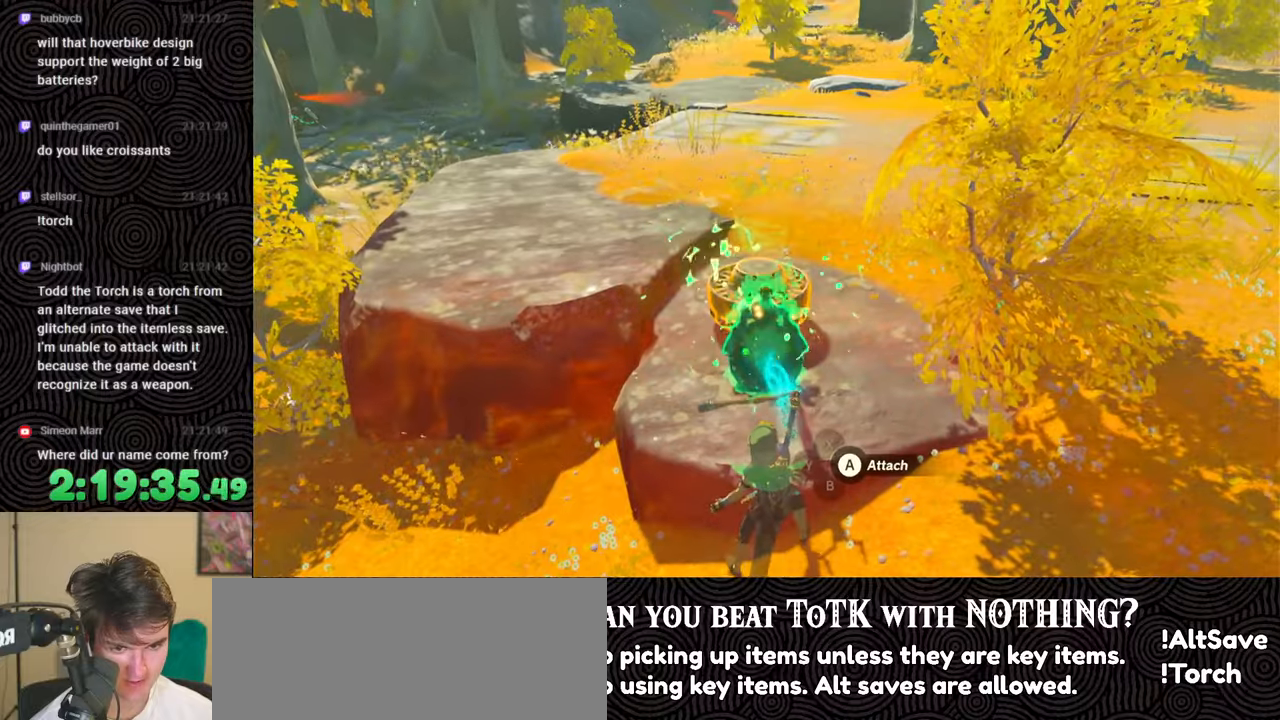
{"buttons": [], "left_stick": "center", "right_stick": "center", "events": [[33, "left_stick", "center"], [33, "right_stick", "down-left"], [200, "right_stick", "center"], [317, "right_stick", "left"], [433, "right_stick", "center"]]}
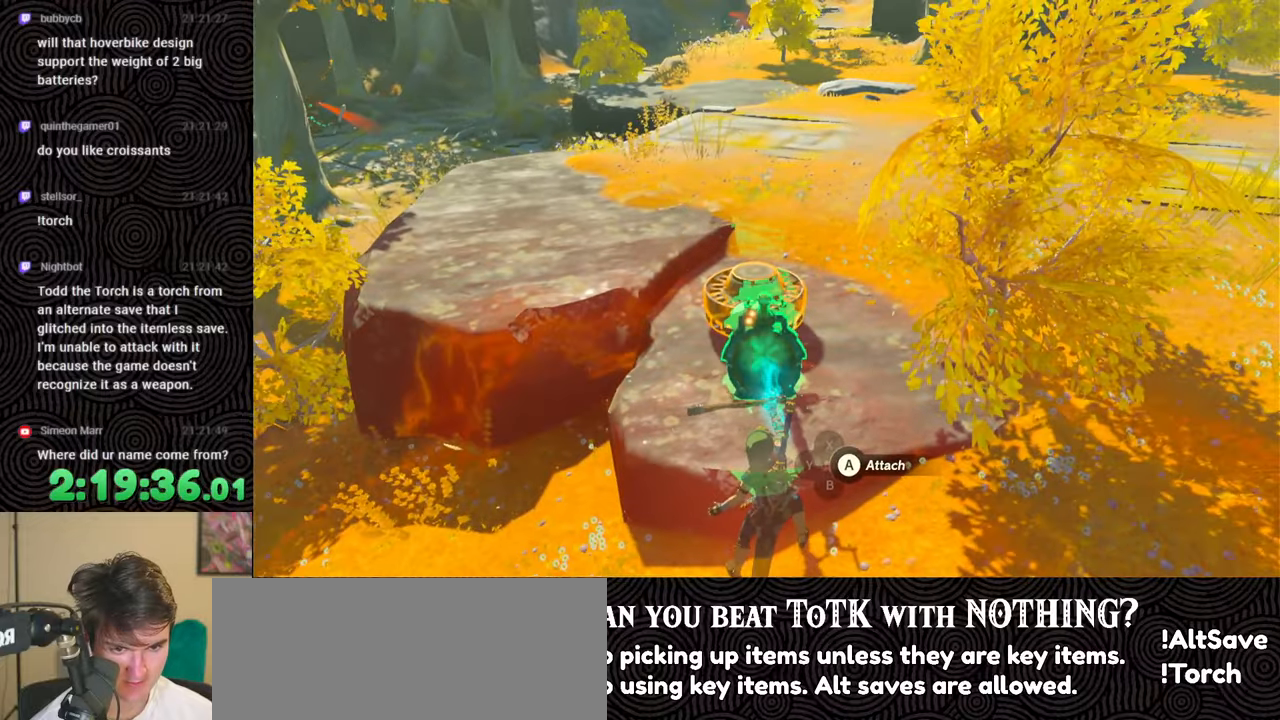
{"buttons": [], "left_stick": "center", "right_stick": "right", "events": [[383, "right_stick", "right"]]}
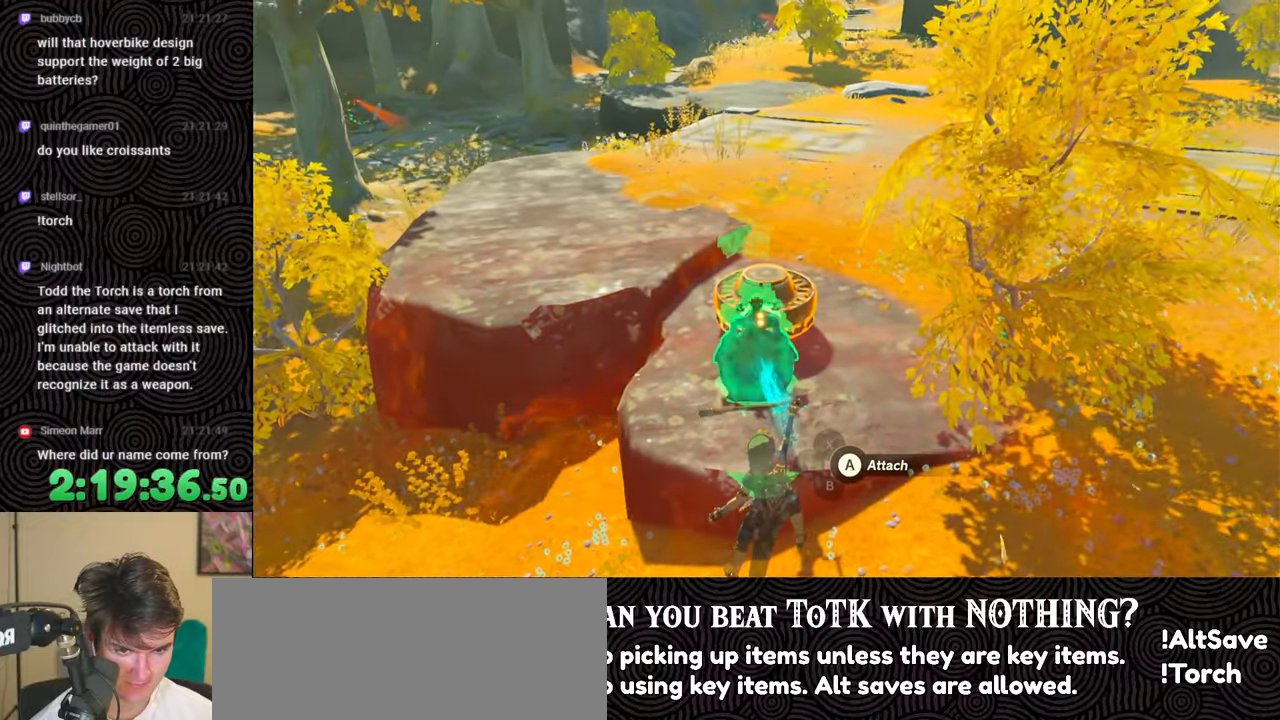
{"buttons": [], "left_stick": "center", "right_stick": "center", "events": [[33, "right_stick", "center"], [233, "right_stick", "right"], [400, "right_stick", "center"]]}
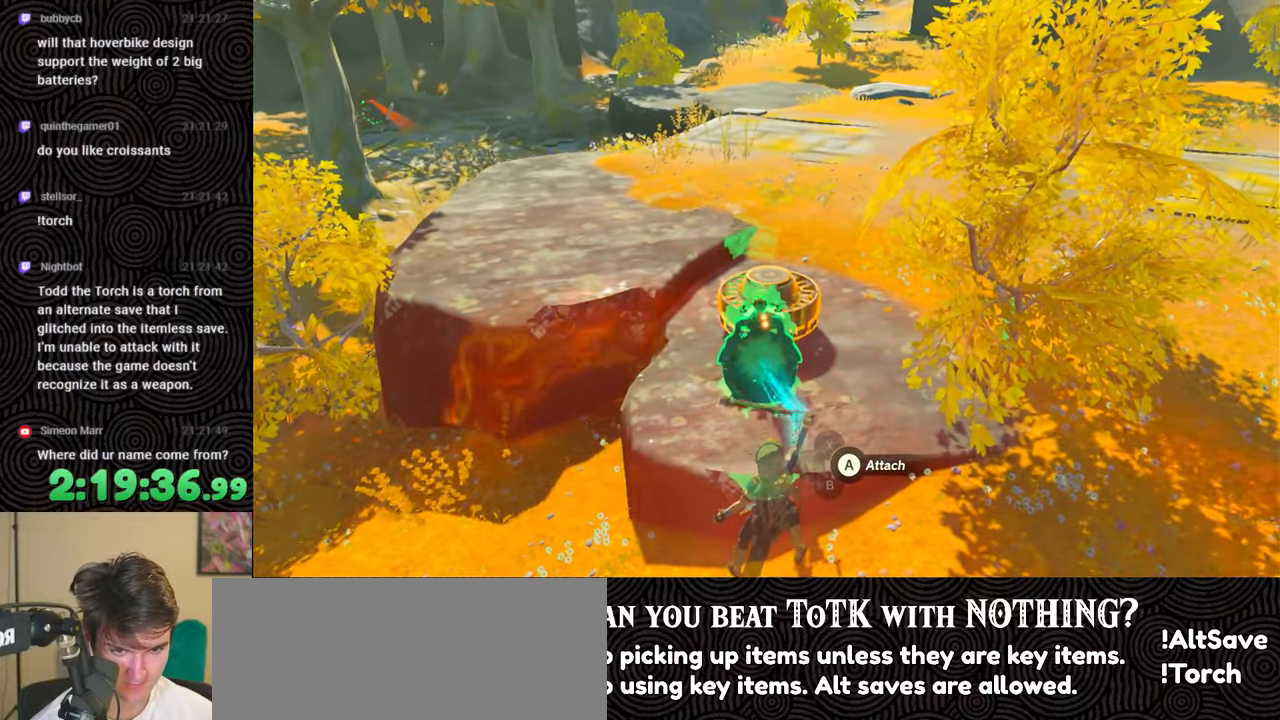
{"buttons": [], "left_stick": "center", "right_stick": "center", "events": [[33, "right_stick", "right"], [400, "right_stick", "center"]]}
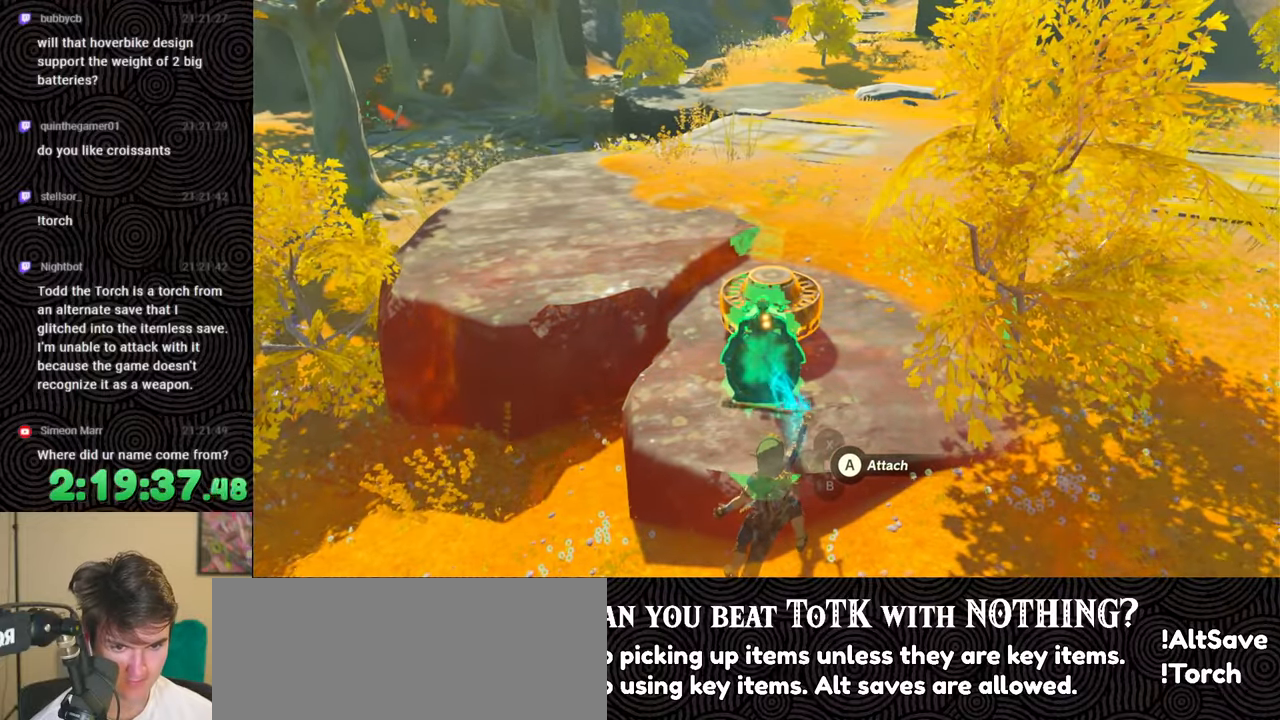
{"buttons": [], "left_stick": "center", "right_stick": "right", "events": [[50, "right_stick", "right"], [250, "right_stick", "center"], [350, "right_stick", "right"]]}
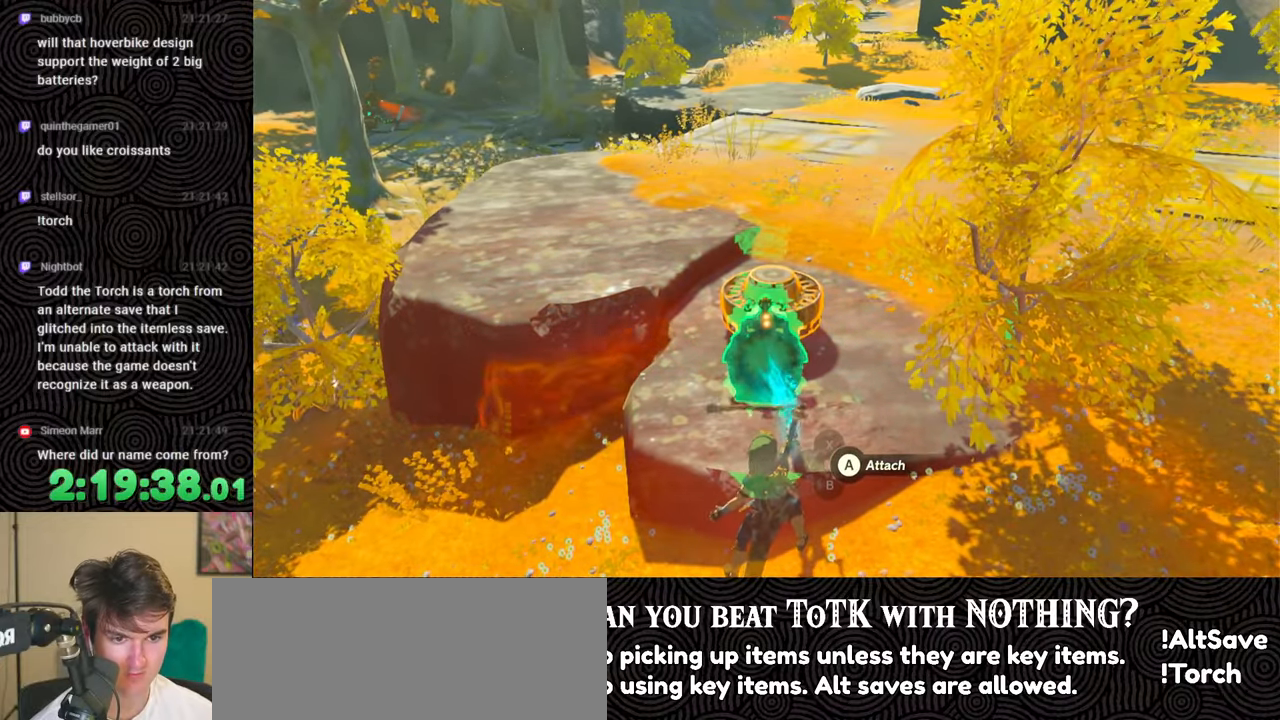
{"buttons": [], "left_stick": "center", "right_stick": "center", "events": [[33, "right_stick", "center"], [100, "right_stick", "right"], [267, "right_stick", "center"]]}
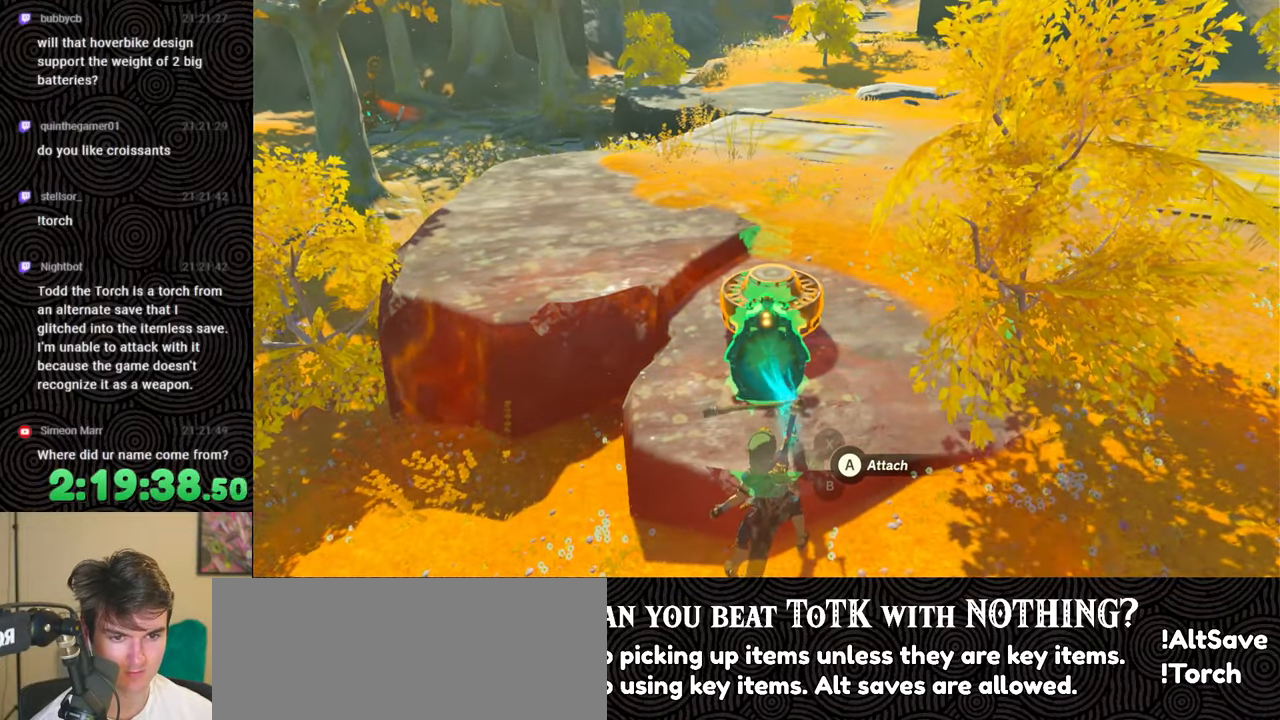
{"buttons": [], "left_stick": "center", "right_stick": "center", "events": [[283, "A", "down"], [383, "A", "up"]]}
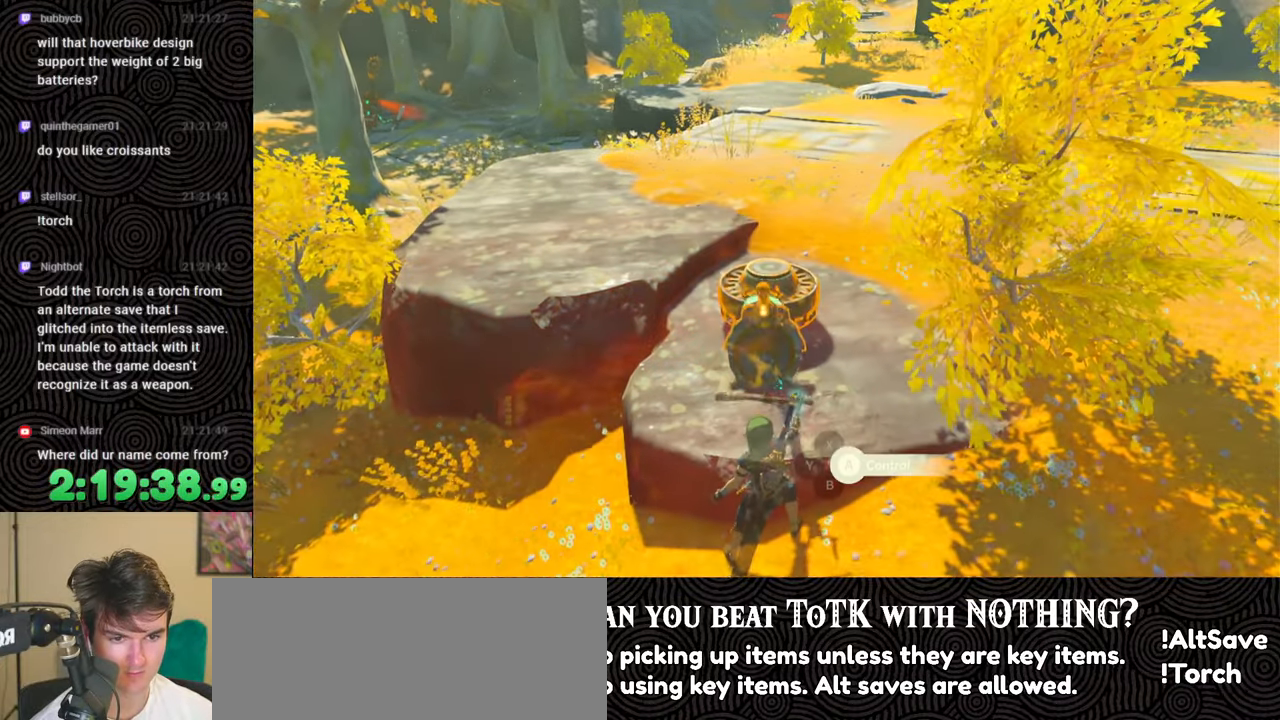
{"buttons": [], "left_stick": "center", "right_stick": "center", "events": []}